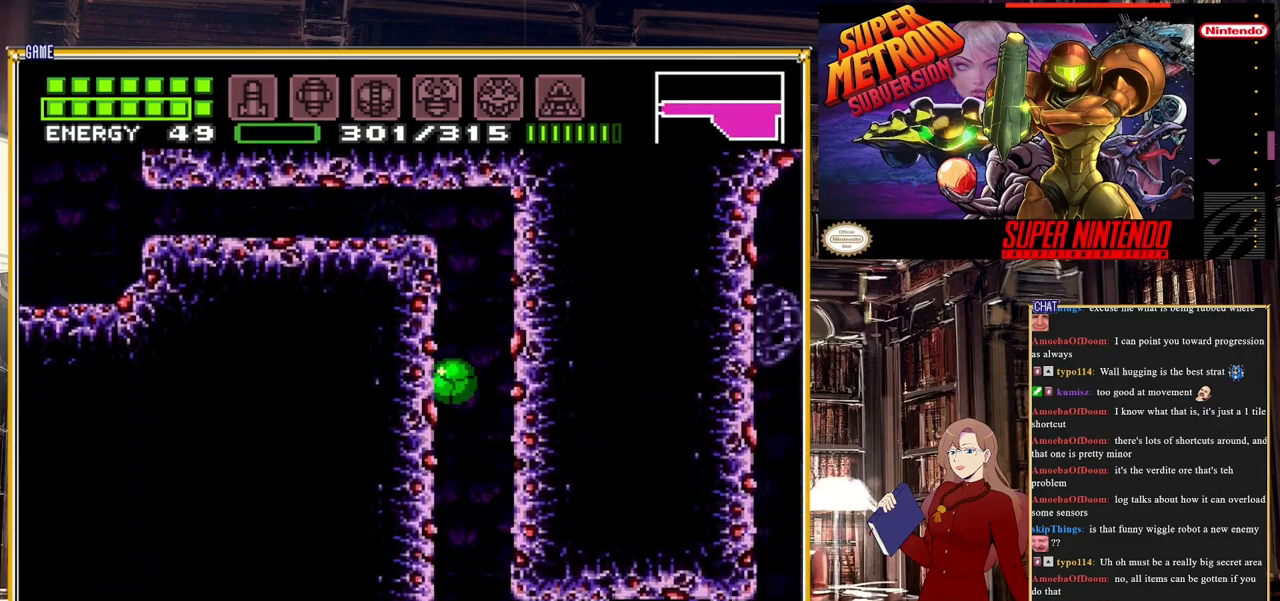
Gameplay with a controller (Nintendo layout); each line is a JSON object with the inputs held at the frame after it. "events" lists button and stick changes between this image and that frame as [ms after this image, input, new state], when the widget could be followed in between. Not read: L3 R3.
{"buttons": ["Y", "R1"], "events": [[83, "DPAD_UP", "down"], [183, "DPAD_UP", "up"], [367, "R1", "down"], [400, "Y", "down"]]}
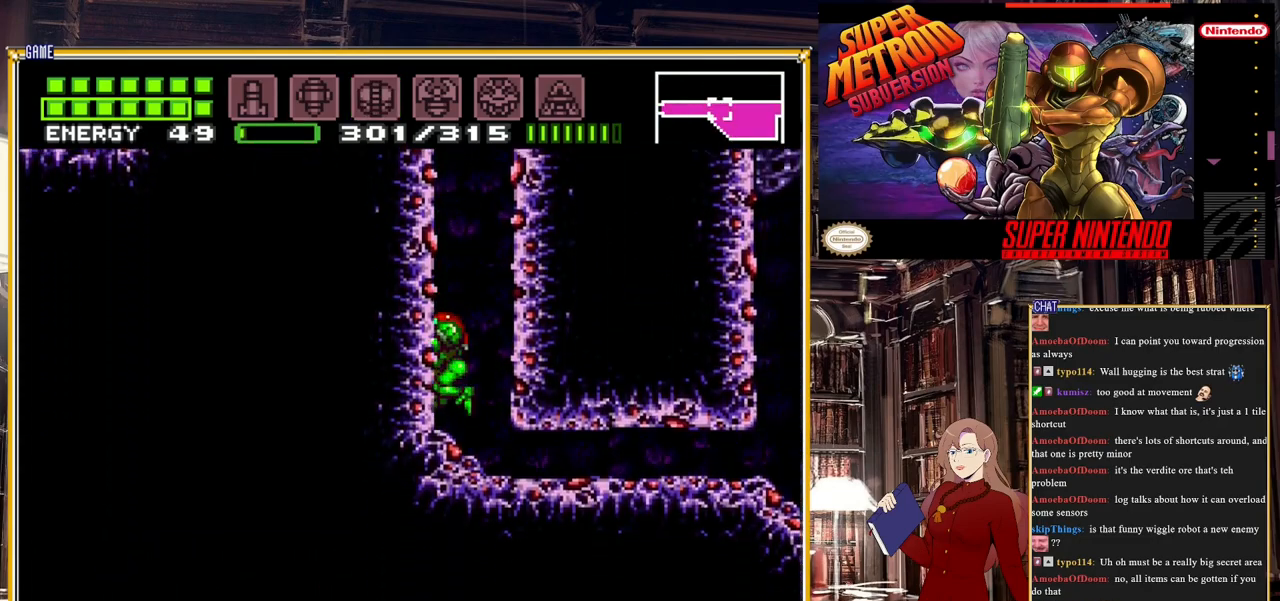
{"buttons": [], "events": [[50, "Y", "up"], [150, "Y", "down"], [267, "Y", "up"], [367, "Y", "down"], [483, "R1", "up"], [483, "Y", "up"]]}
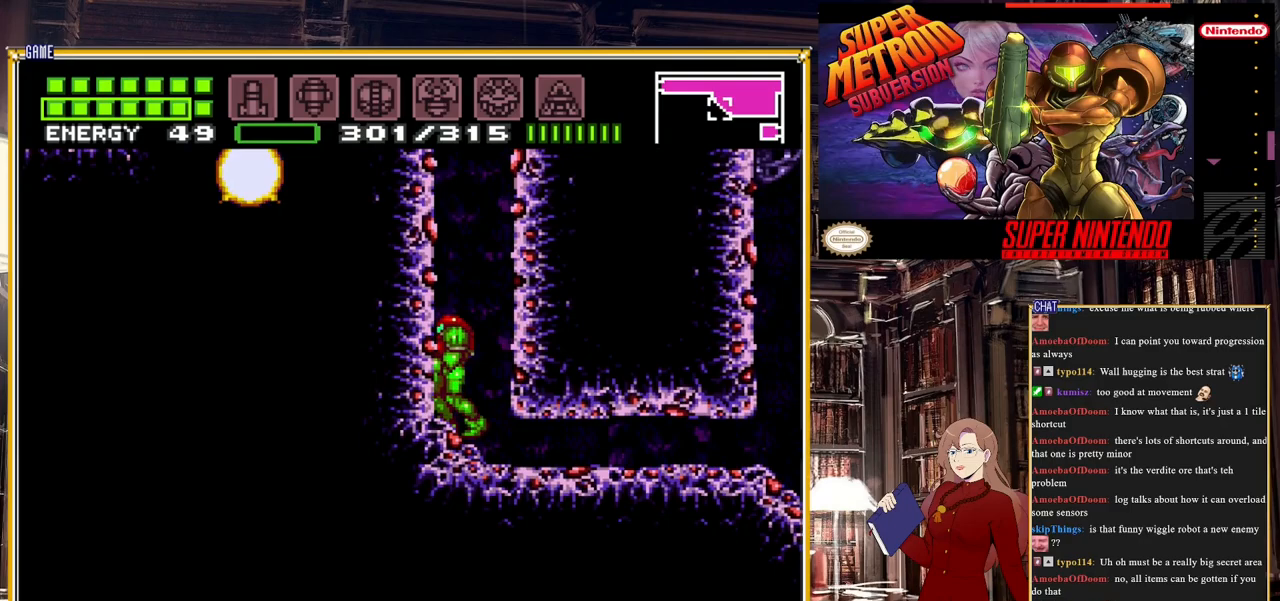
{"buttons": ["A", "DPAD_LEFT"], "events": [[133, "DPAD_DOWN", "down"], [200, "DPAD_DOWN", "up"], [283, "DPAD_DOWN", "down"], [383, "A", "down"], [383, "DPAD_DOWN", "up"], [500, "DPAD_LEFT", "down"]]}
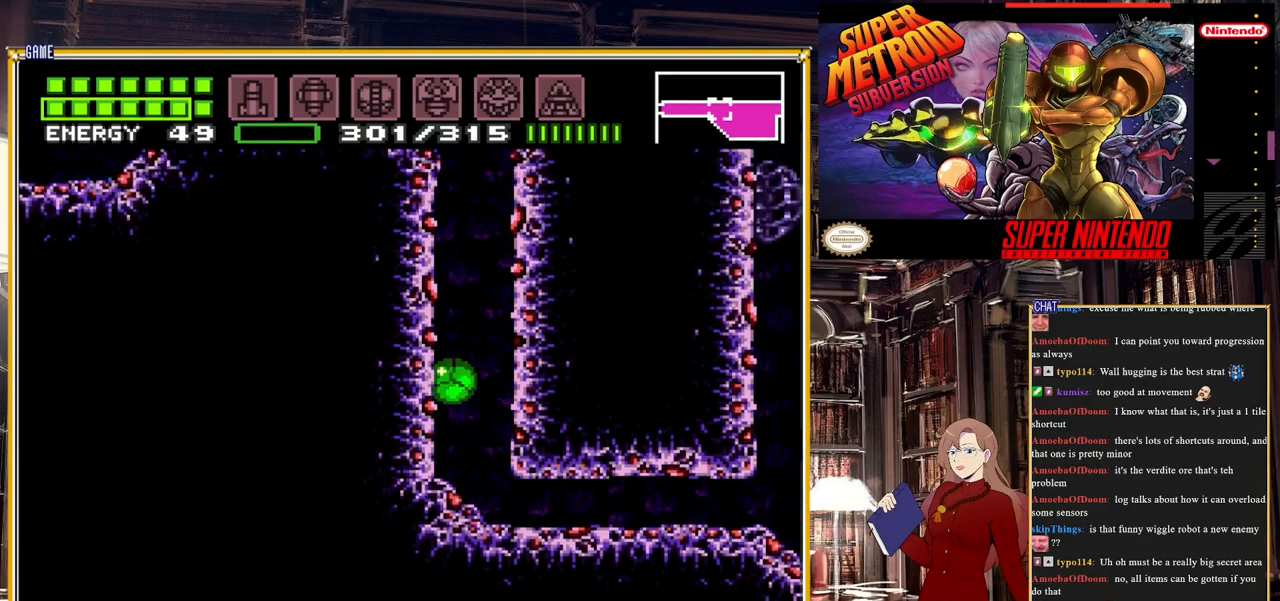
{"buttons": ["A", "DPAD_LEFT"], "events": []}
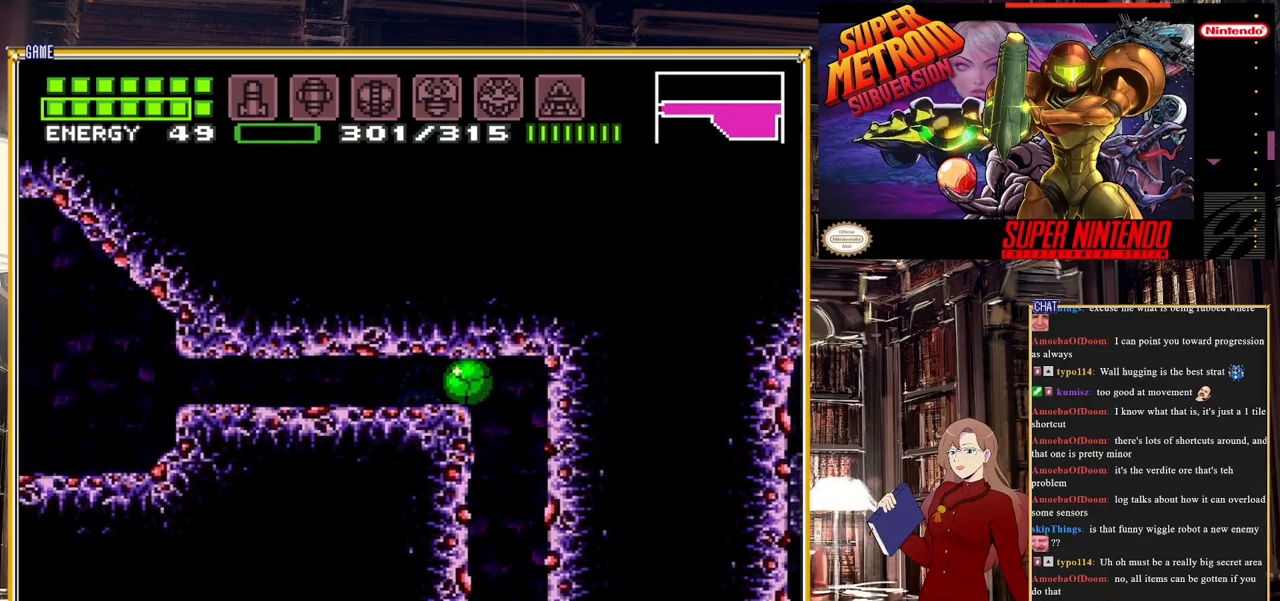
{"buttons": ["DPAD_LEFT"], "events": [[33, "A", "up"]]}
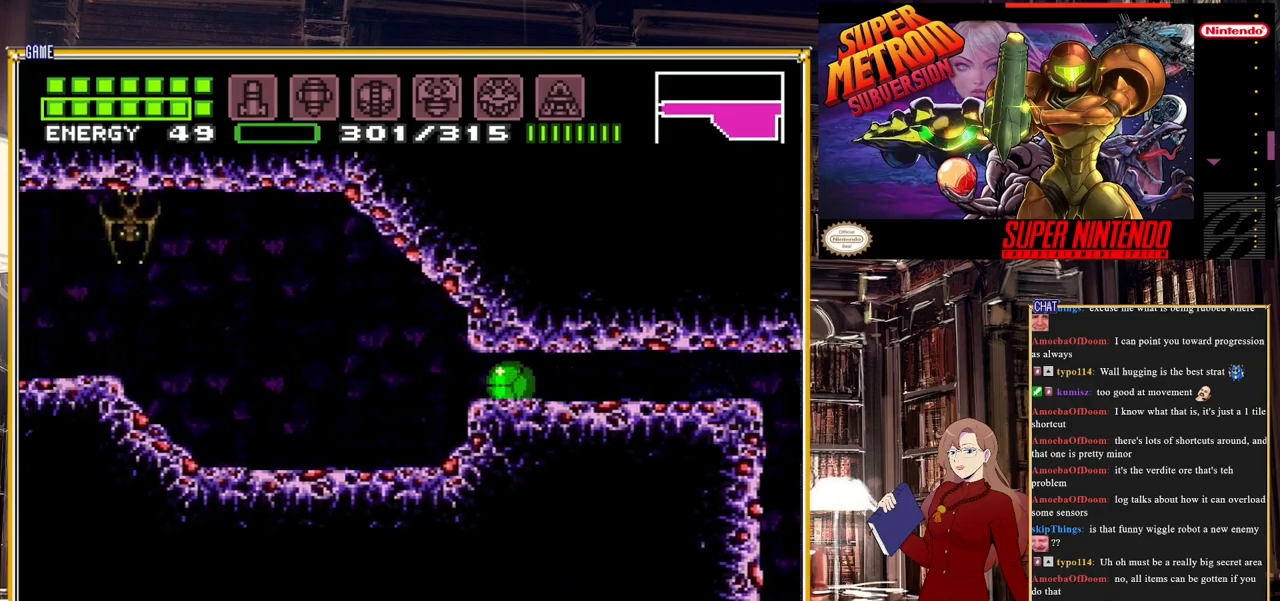
{"buttons": ["B", "DPAD_LEFT"], "events": [[183, "DPAD_LEFT", "up"], [183, "DPAD_UP", "down"], [250, "DPAD_LEFT", "down"], [283, "DPAD_UP", "up"], [400, "B", "down"]]}
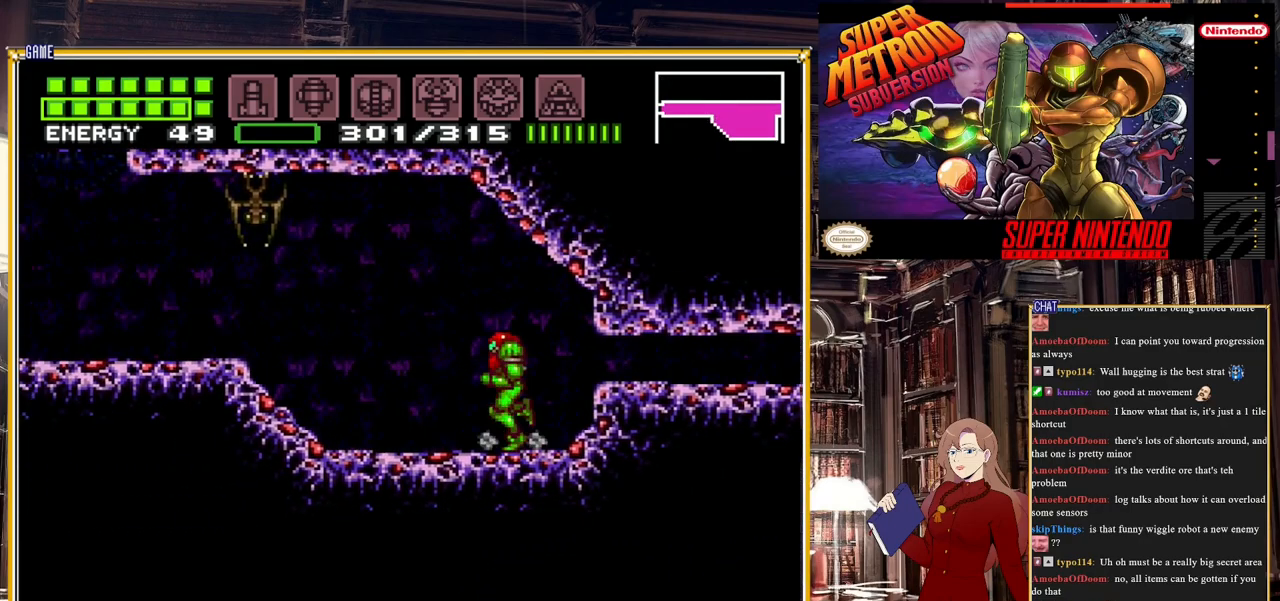
{"buttons": ["B", "Y", "R1", "DPAD_LEFT"], "events": [[267, "R1", "down"], [417, "Y", "down"]]}
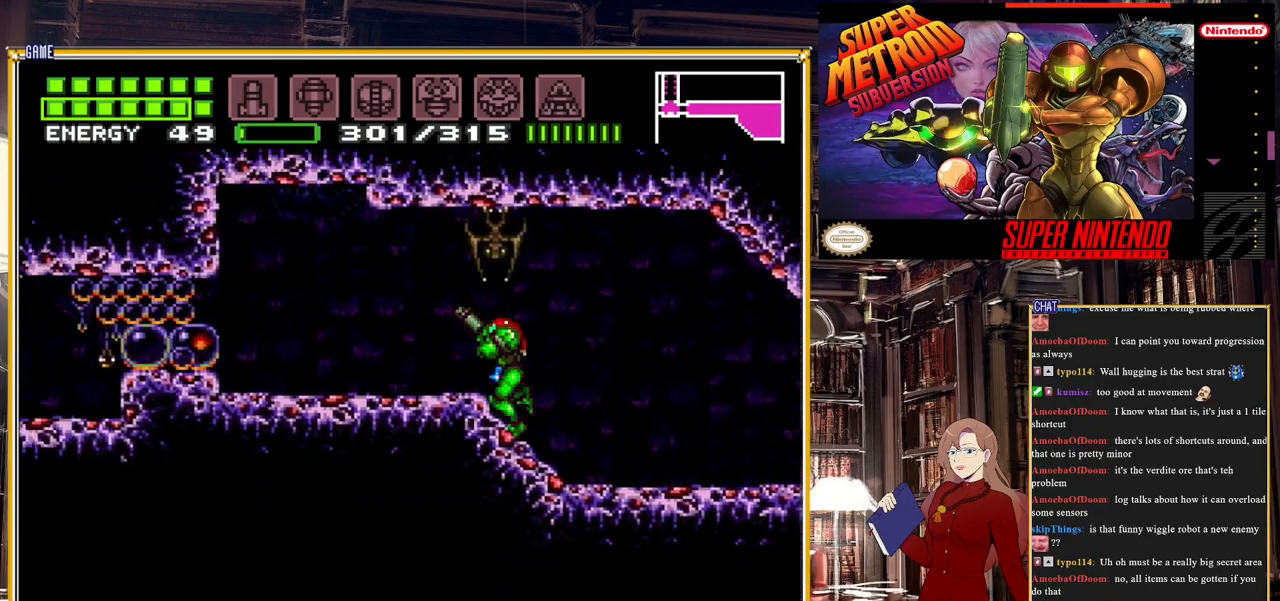
{"buttons": [], "events": [[33, "Y", "up"], [67, "R1", "up"], [183, "B", "up"], [217, "DPAD_LEFT", "up"]]}
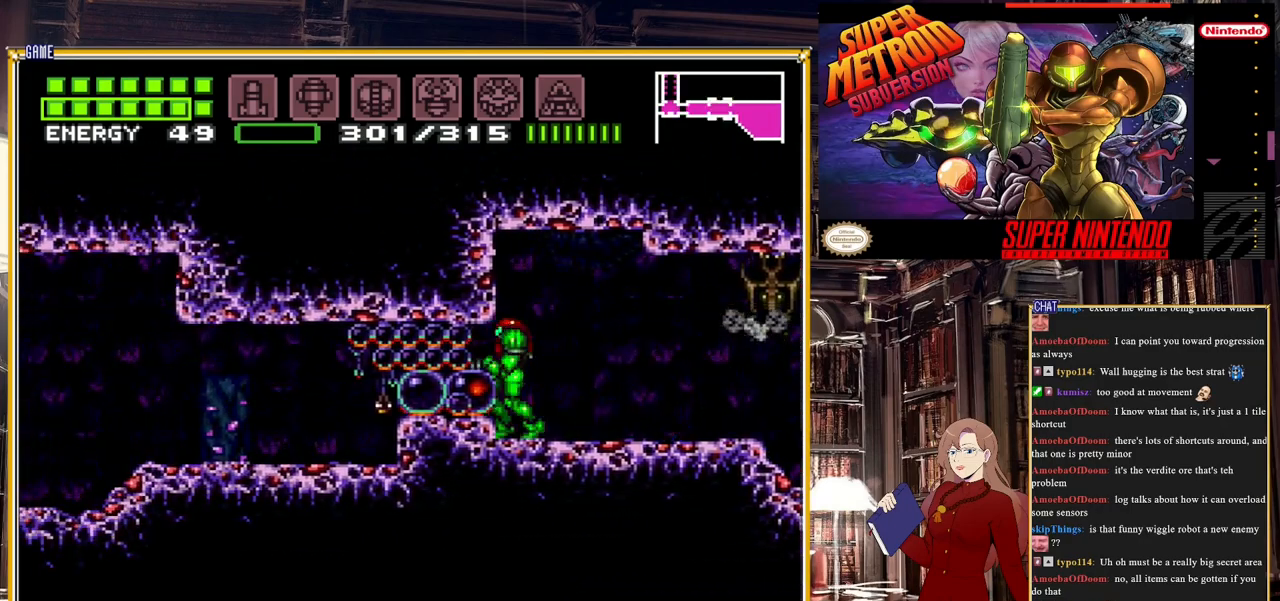
{"buttons": [], "events": []}
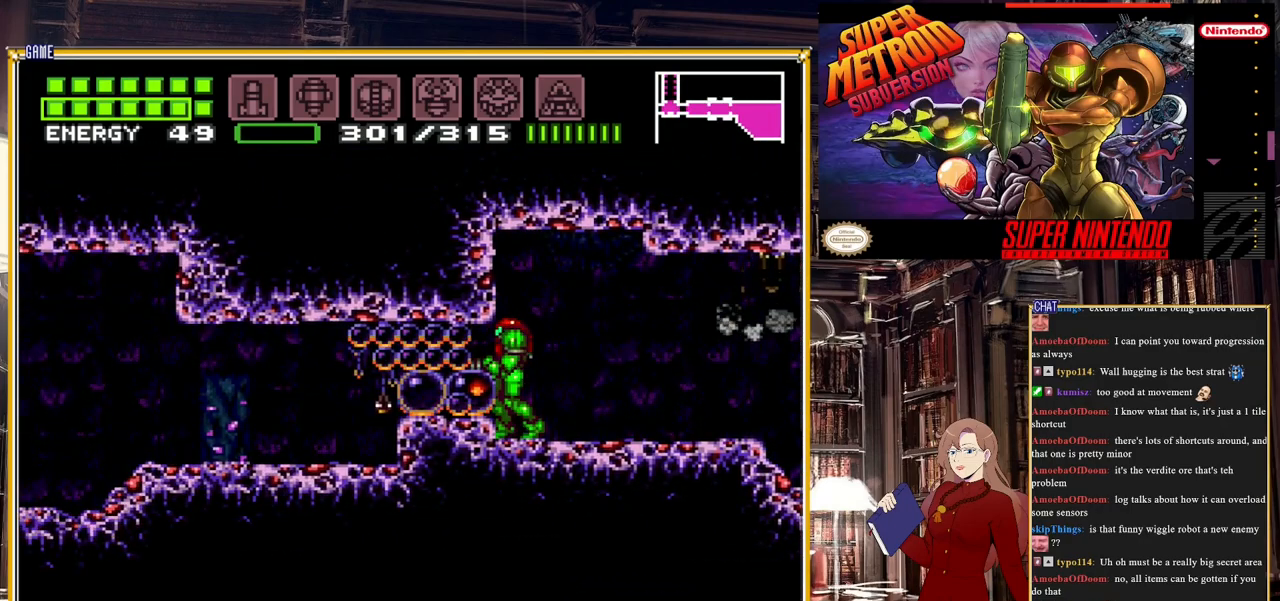
{"buttons": [], "events": [[217, "DPAD_DOWN", "down"], [283, "DPAD_DOWN", "up"], [367, "DPAD_DOWN", "down"], [467, "DPAD_DOWN", "up"]]}
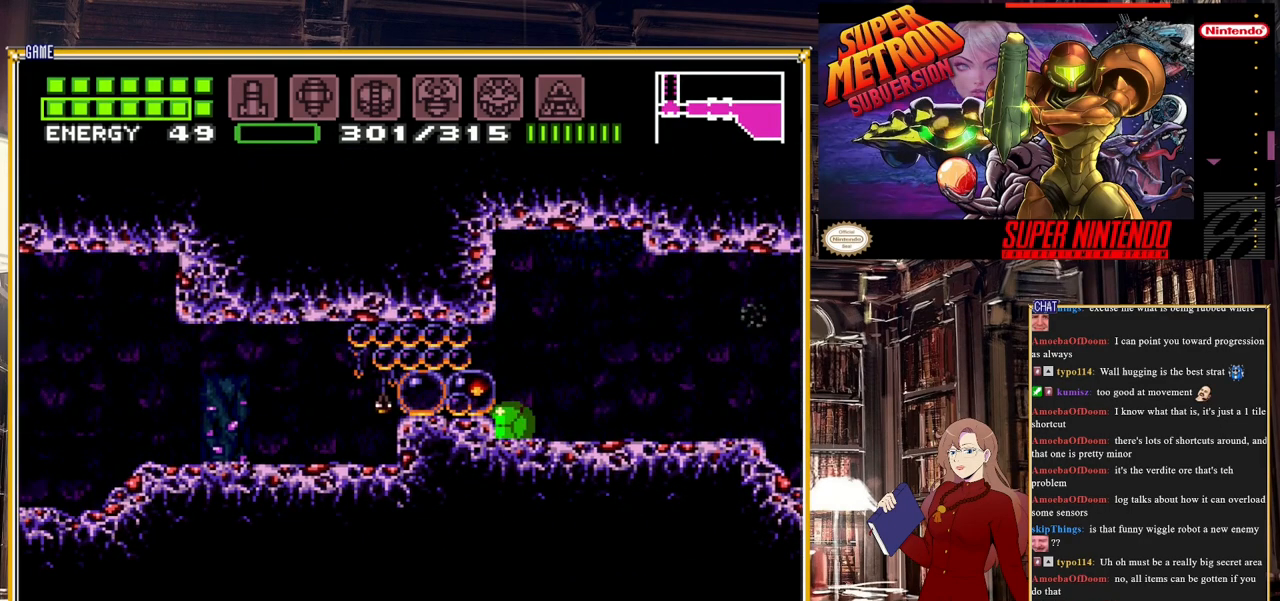
{"buttons": ["Y", "DPAD_LEFT"], "events": [[200, "A", "down"], [200, "DPAD_LEFT", "down"], [300, "A", "up"], [467, "Y", "down"]]}
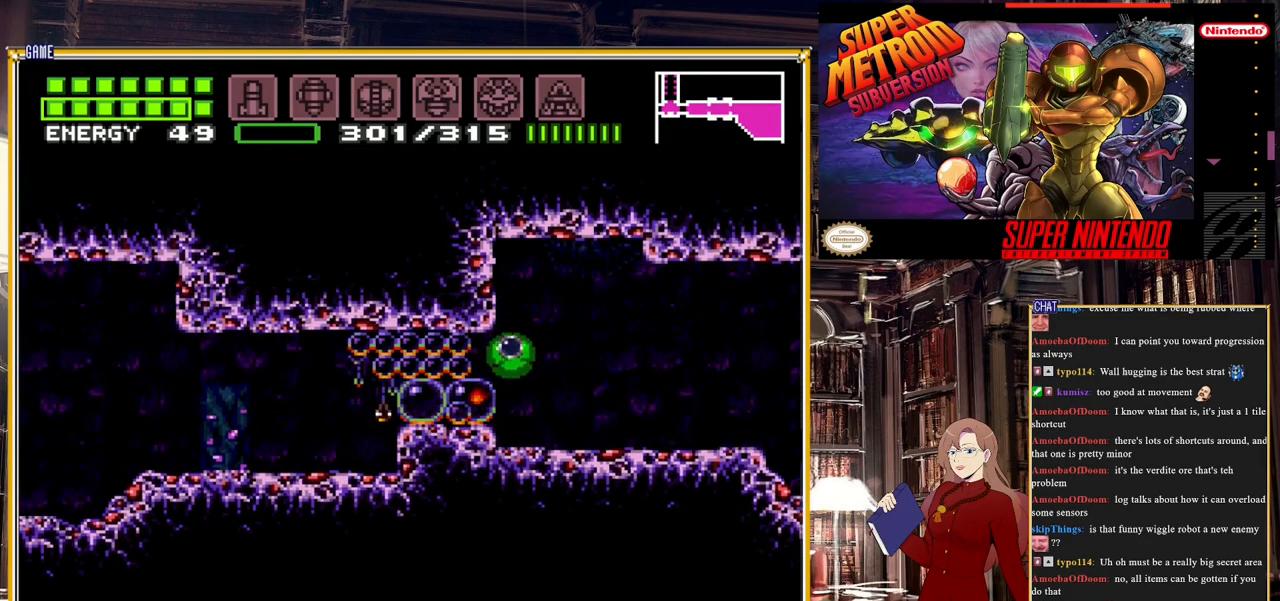
{"buttons": ["DPAD_LEFT"], "events": [[83, "Y", "up"], [350, "Y", "down"], [500, "Y", "up"]]}
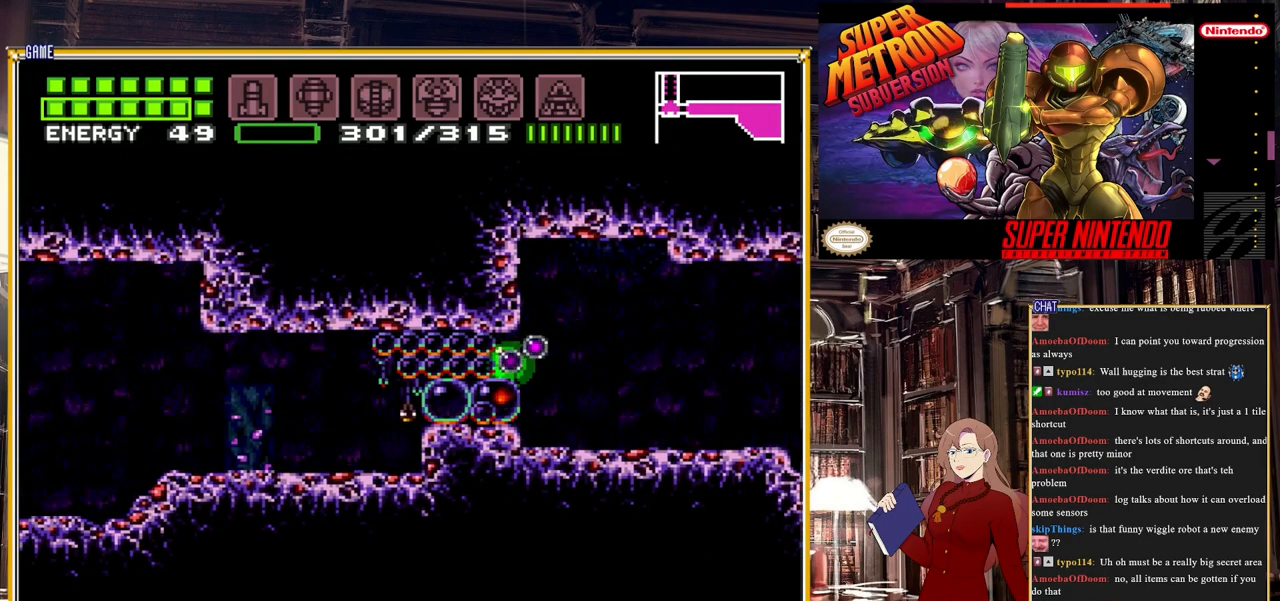
{"buttons": ["DPAD_LEFT"], "events": []}
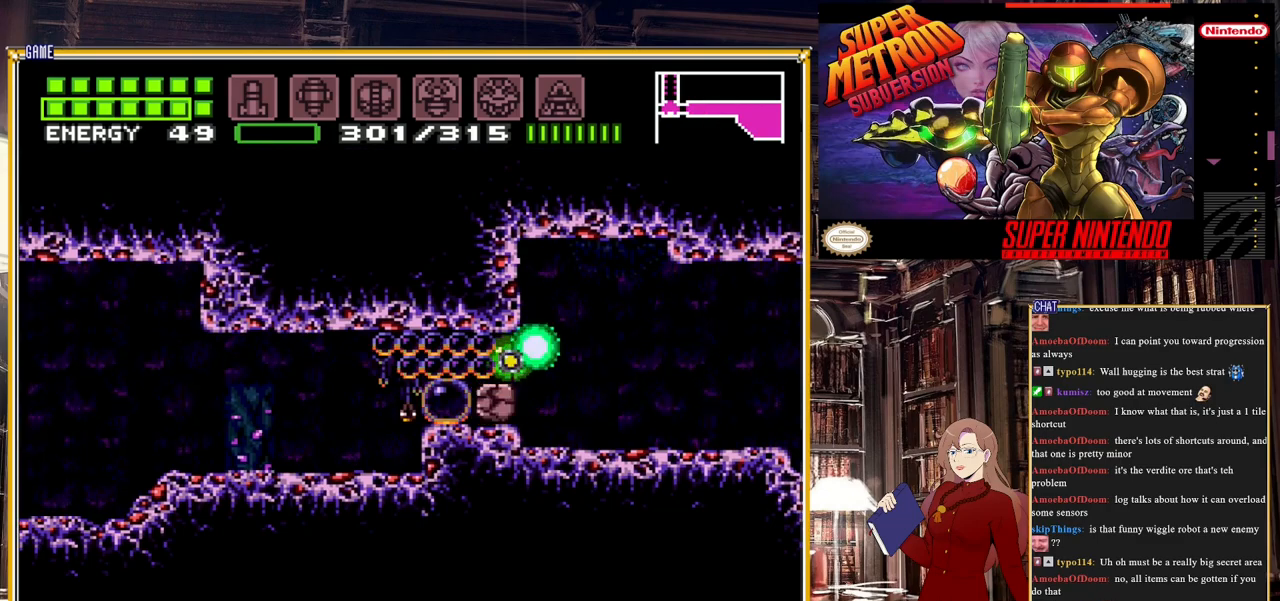
{"buttons": ["DPAD_LEFT"], "events": [[350, "Y", "down"], [500, "Y", "up"]]}
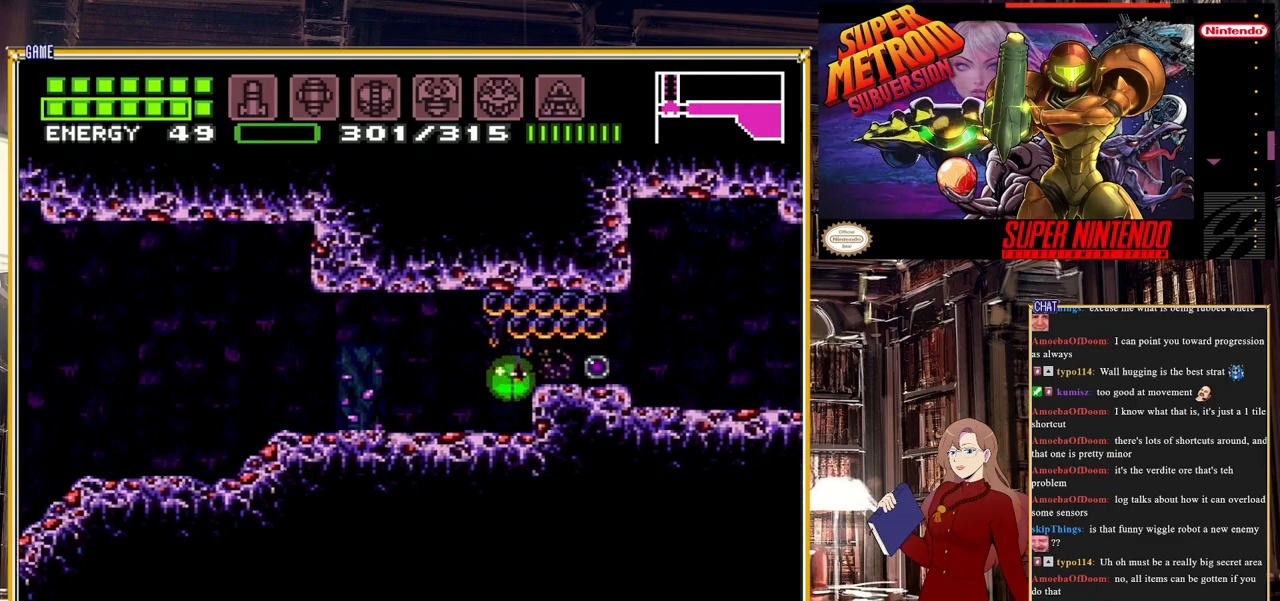
{"buttons": ["DPAD_LEFT"], "events": [[367, "DPAD_LEFT", "up"], [367, "DPAD_UP", "down"], [450, "DPAD_LEFT", "down"], [483, "DPAD_UP", "up"]]}
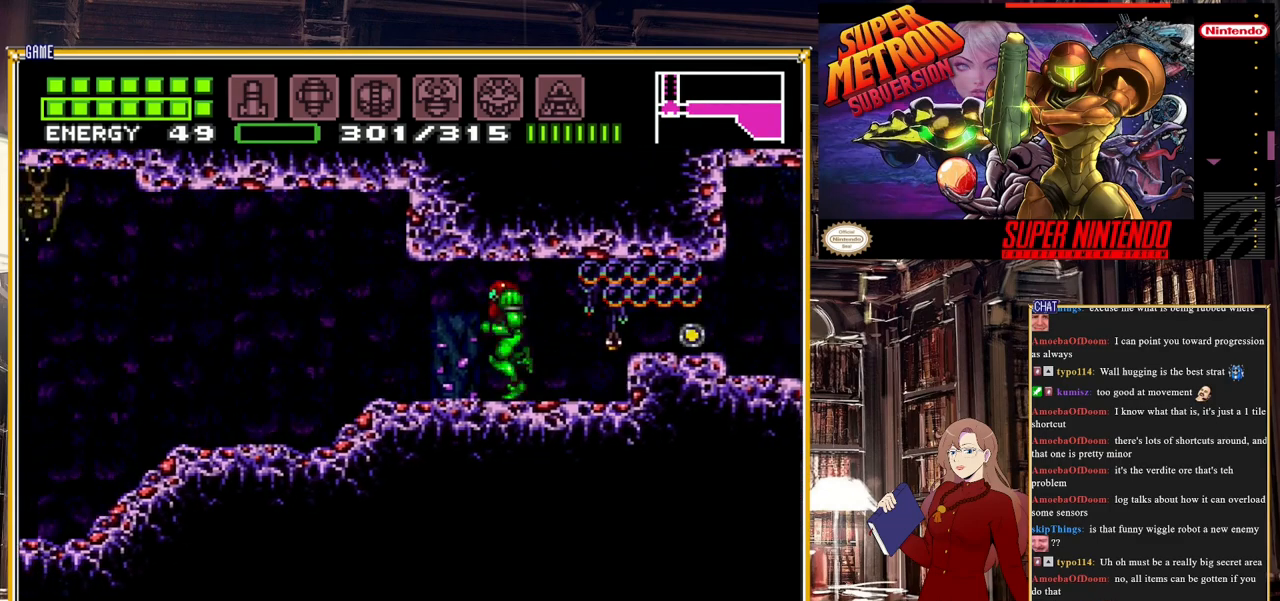
{"buttons": ["B", "DPAD_LEFT"], "events": [[100, "B", "down"]]}
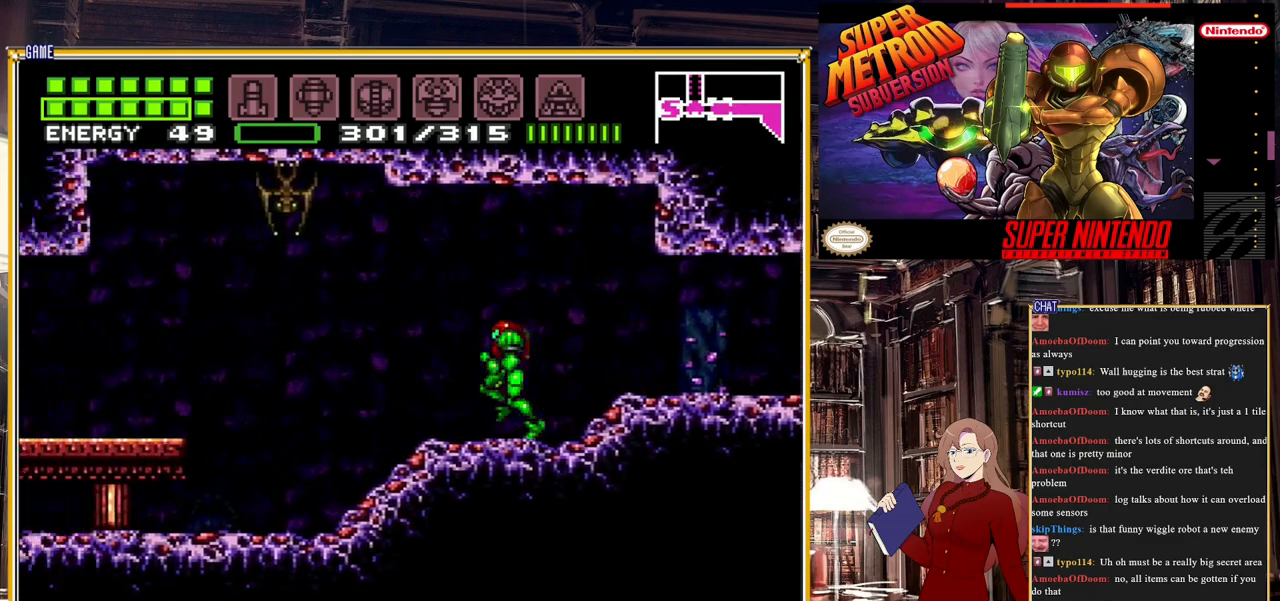
{"buttons": ["Y", "DPAD_LEFT"], "events": [[217, "A", "down"], [317, "A", "up"], [367, "B", "up"], [483, "Y", "down"]]}
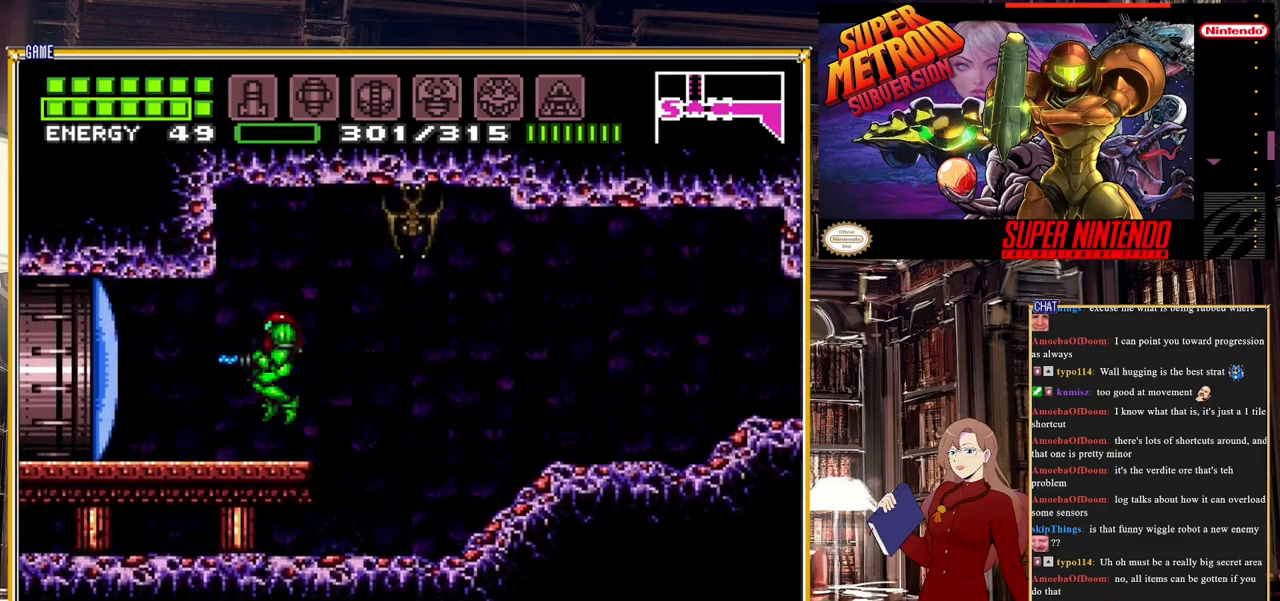
{"buttons": ["DPAD_LEFT"], "events": [[33, "L1", "down"], [83, "Y", "up"], [133, "L1", "up"]]}
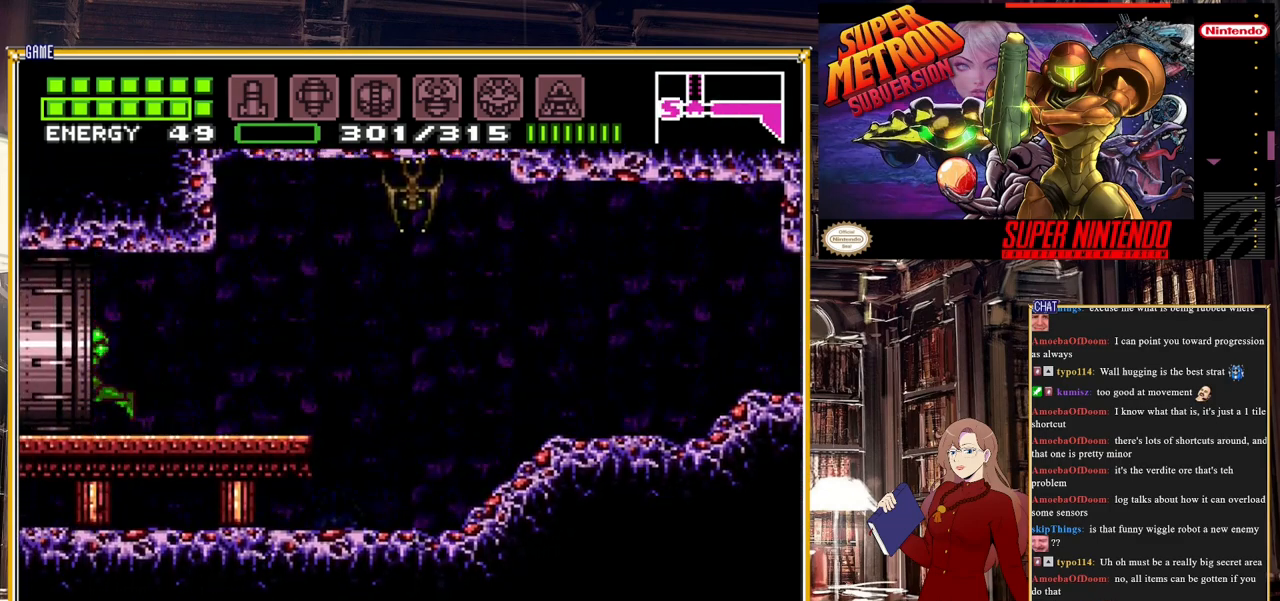
{"buttons": [], "events": [[500, "DPAD_LEFT", "up"]]}
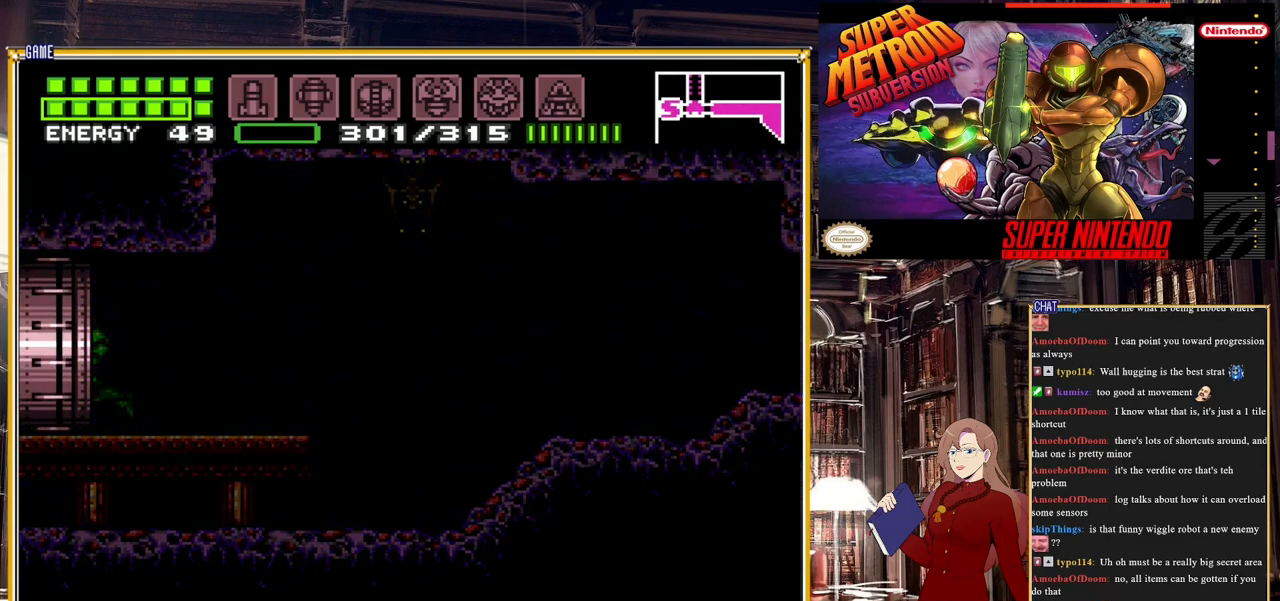
{"buttons": [], "events": []}
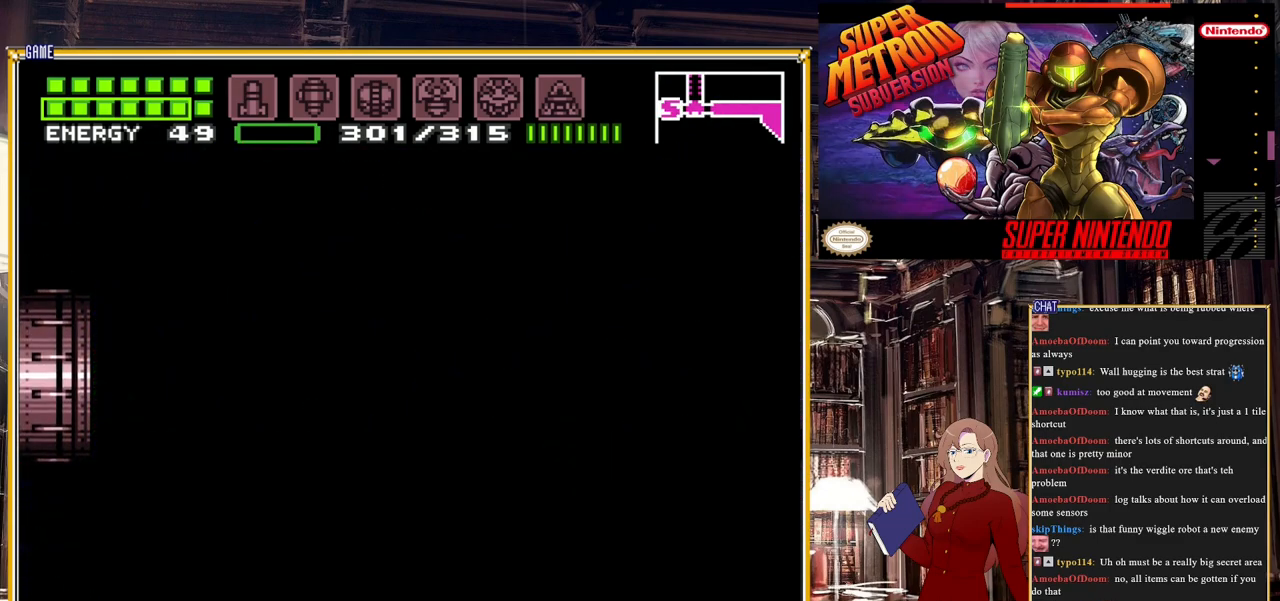
{"buttons": [], "events": []}
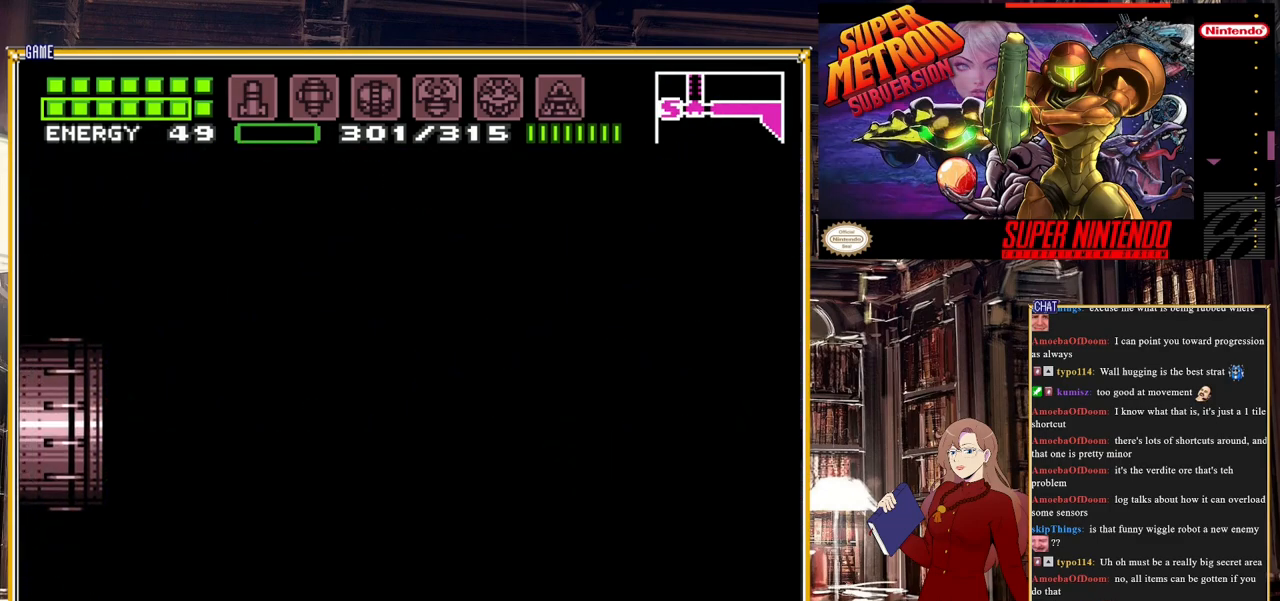
{"buttons": [], "events": []}
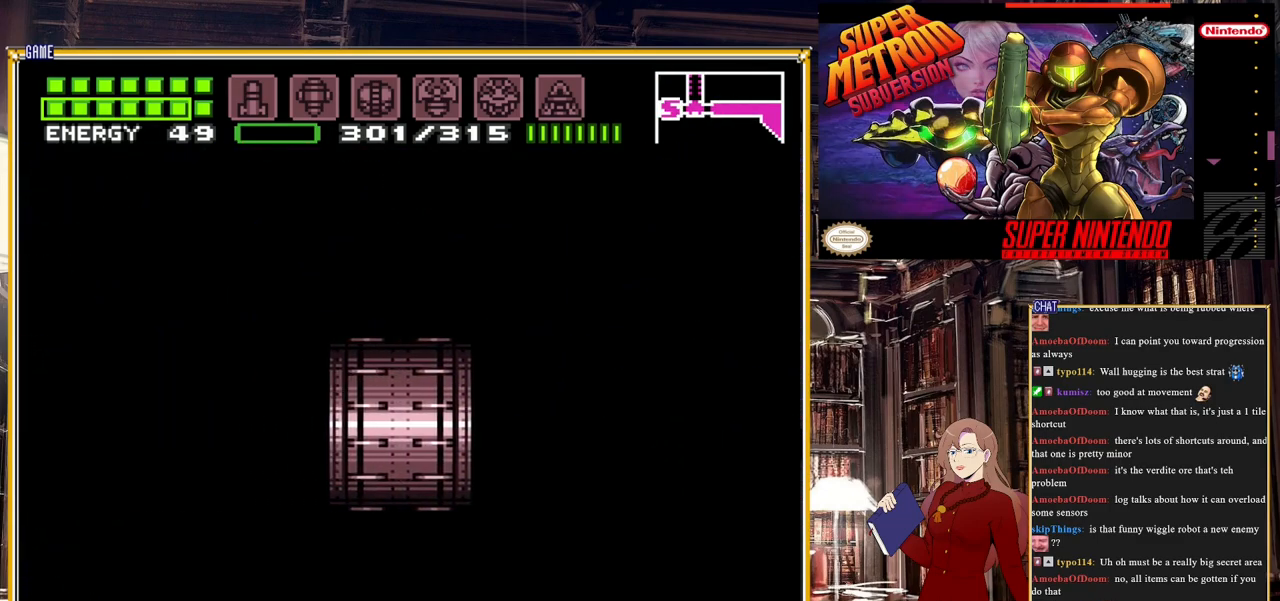
{"buttons": [], "events": []}
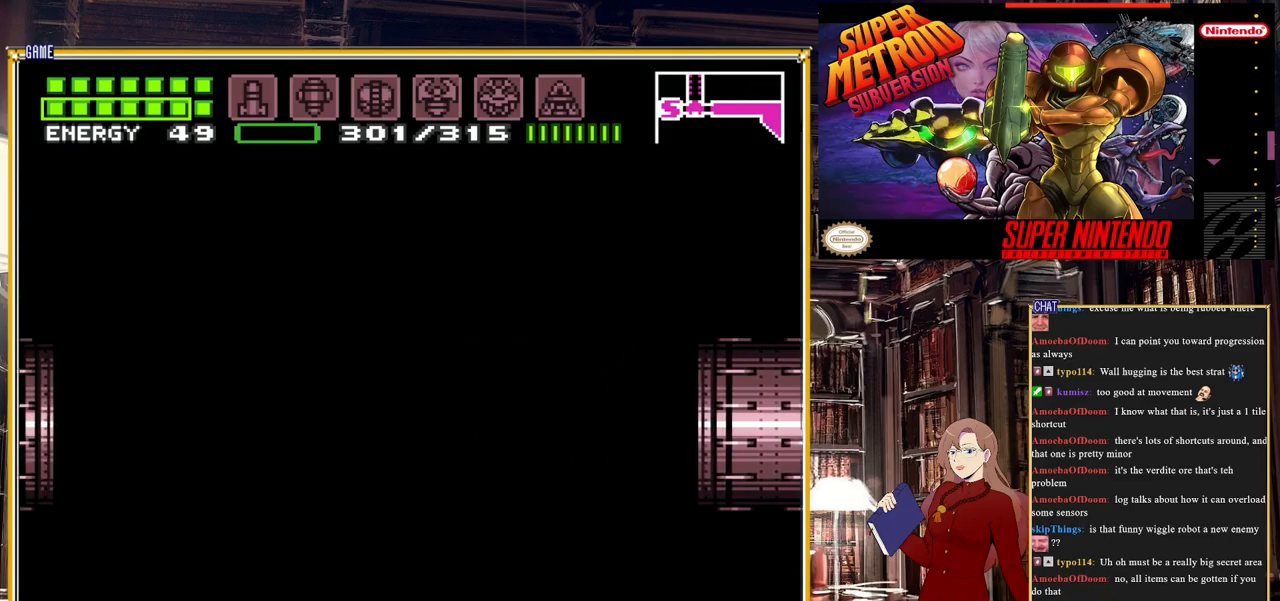
{"buttons": [], "events": []}
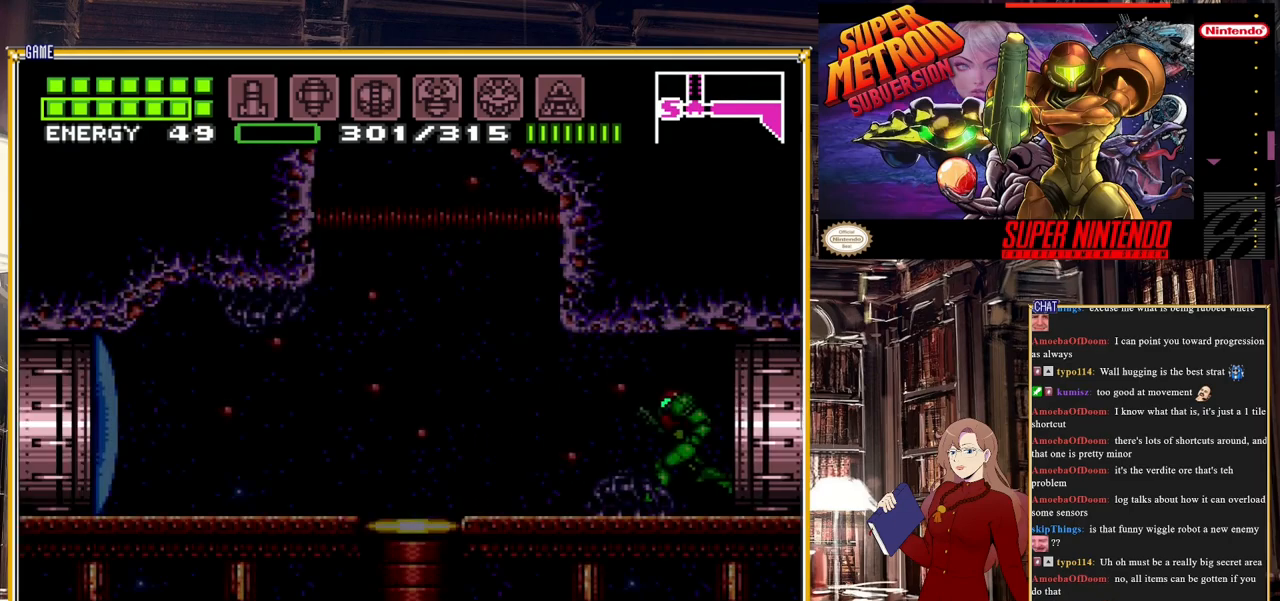
{"buttons": ["DPAD_LEFT"], "events": [[283, "DPAD_LEFT", "down"]]}
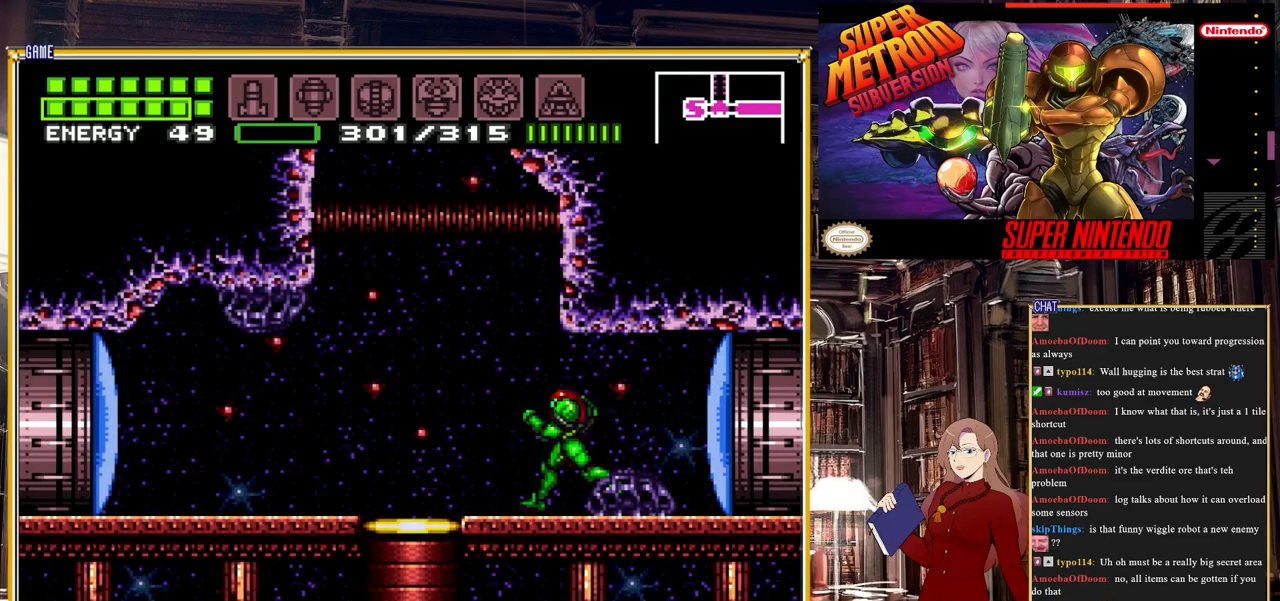
{"buttons": [], "events": [[167, "DPAD_LEFT", "up"], [333, "DPAD_LEFT", "down"], [433, "DPAD_LEFT", "up"]]}
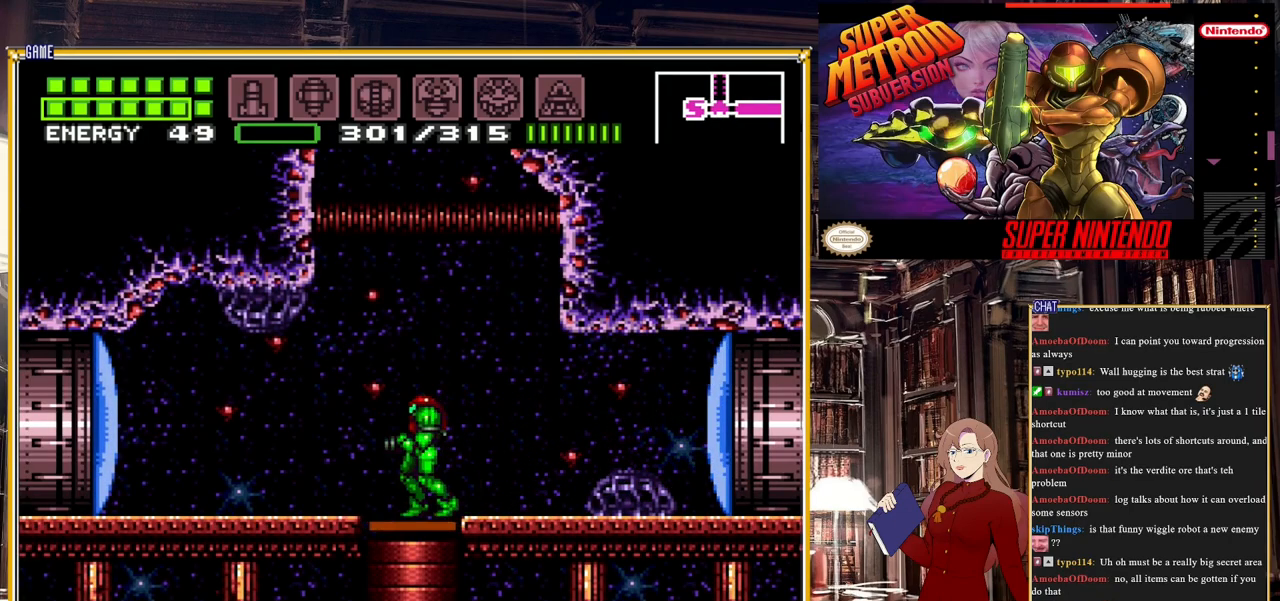
{"buttons": [], "events": [[50, "DPAD_UP", "down"], [167, "DPAD_UP", "up"]]}